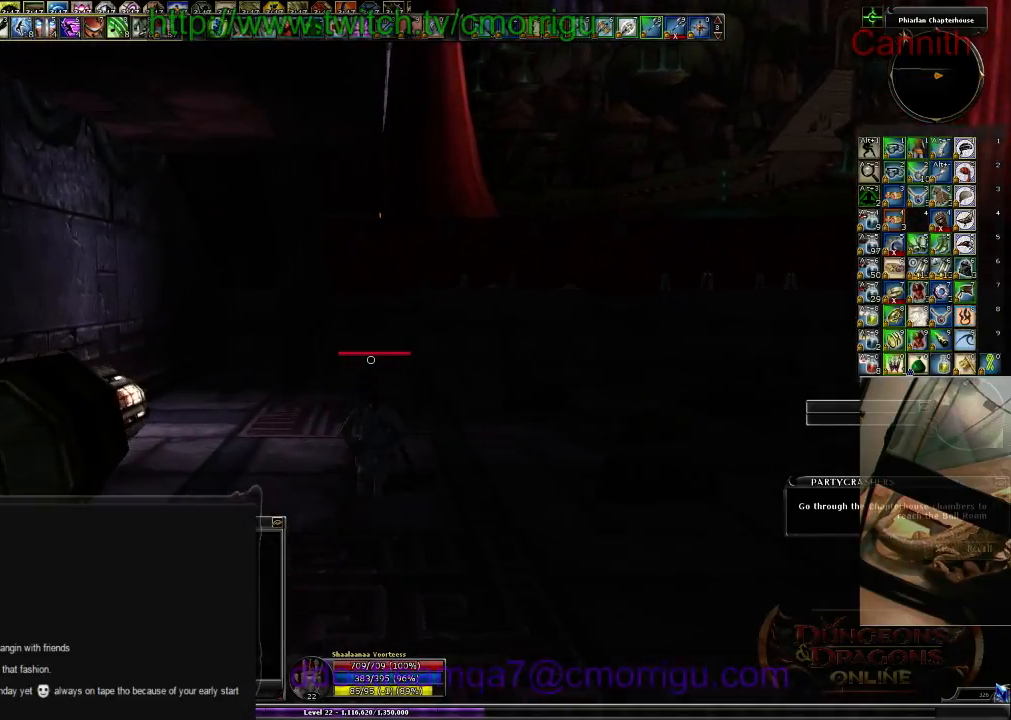
Gameplay with keyboard; each line is a JSON object with the keys held at the frame after it. "events" lists presses ("down") and releases ("up") of ".", "/", "0", "1", "2", "3", "4", "5", "6", "7", "8", "9", "a", "b", "backslash", "backspace", "c", "caps_lock", "comma", "ctrl_l", "ctrl_r", "d", "e", "equals", "escape", "f", "f1", "f10", "f11", "f12", "f2", "f3", "f4", "f5", "f6", "f7", "f8", "f9", "g", "h", "i", "j", "k", "l", "lbracket", "m", "minus", "n", "o", "p", "q", "quote", "r", "rbracket", "return", "s", "semicolon", "shift_l", "shift_r", "space", "t", "tab", "tilde", "u", "v", "w", "x", "y" and "z" between this image and that frame as [ms after this image, input, new state], when the widget could be followed in between. No other keys are recorded. Mouse input is not recorded.
{"keys": ["w"], "events": []}
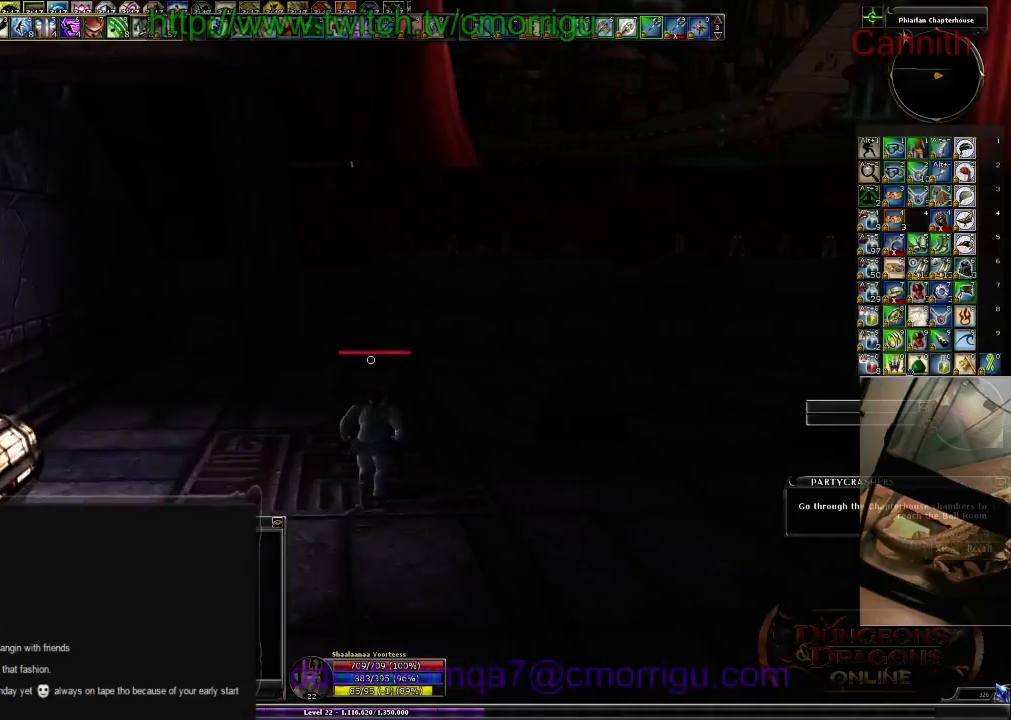
{"keys": ["w"]}
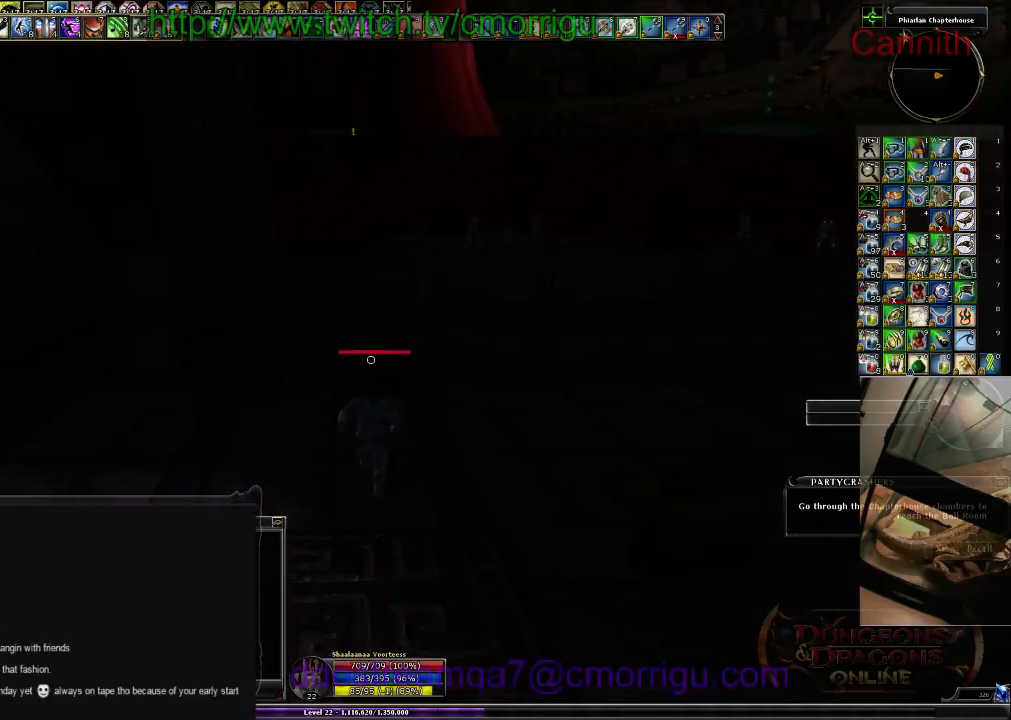
{"keys": ["space", "w"], "events": [[366, "space", "down"]]}
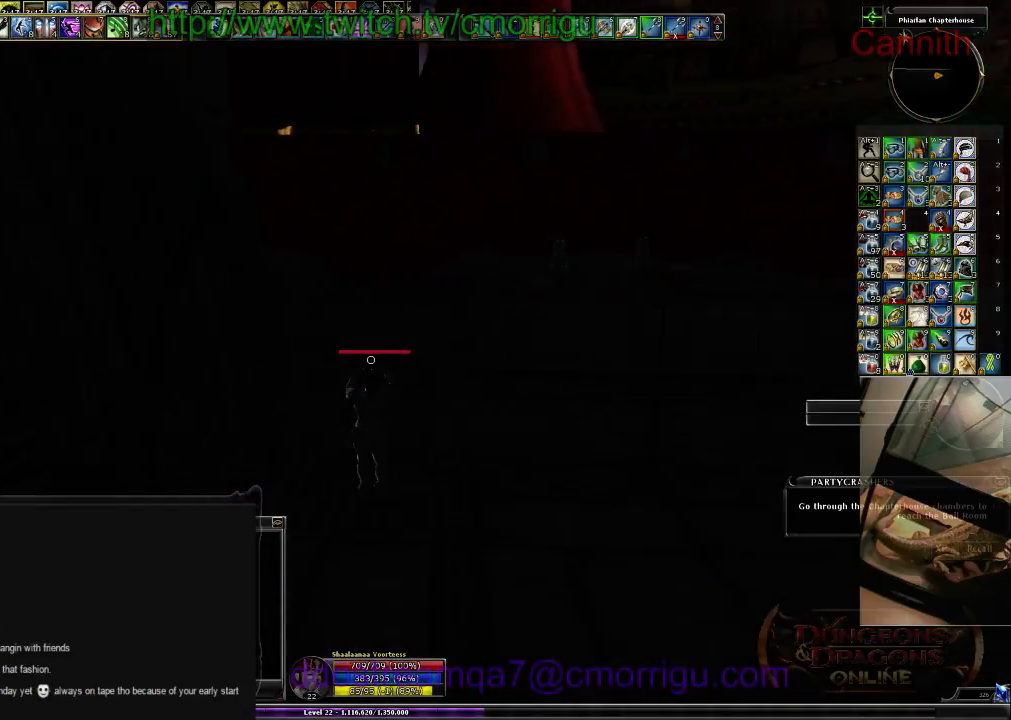
{"keys": ["w"], "events": [[166, "space", "up"]]}
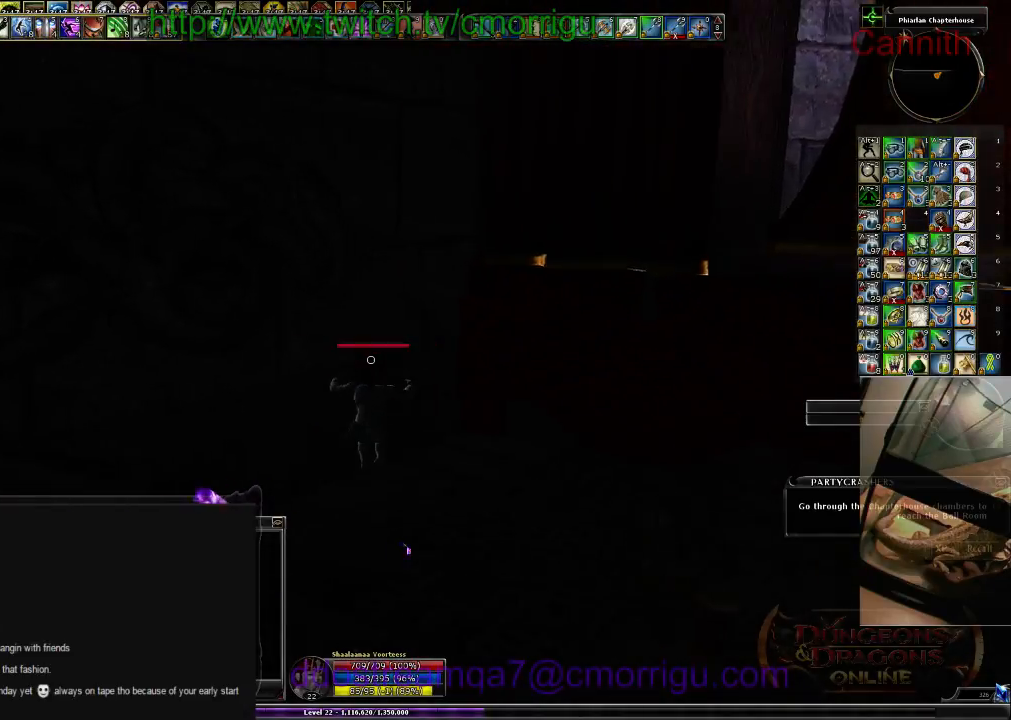
{"keys": ["w"], "events": []}
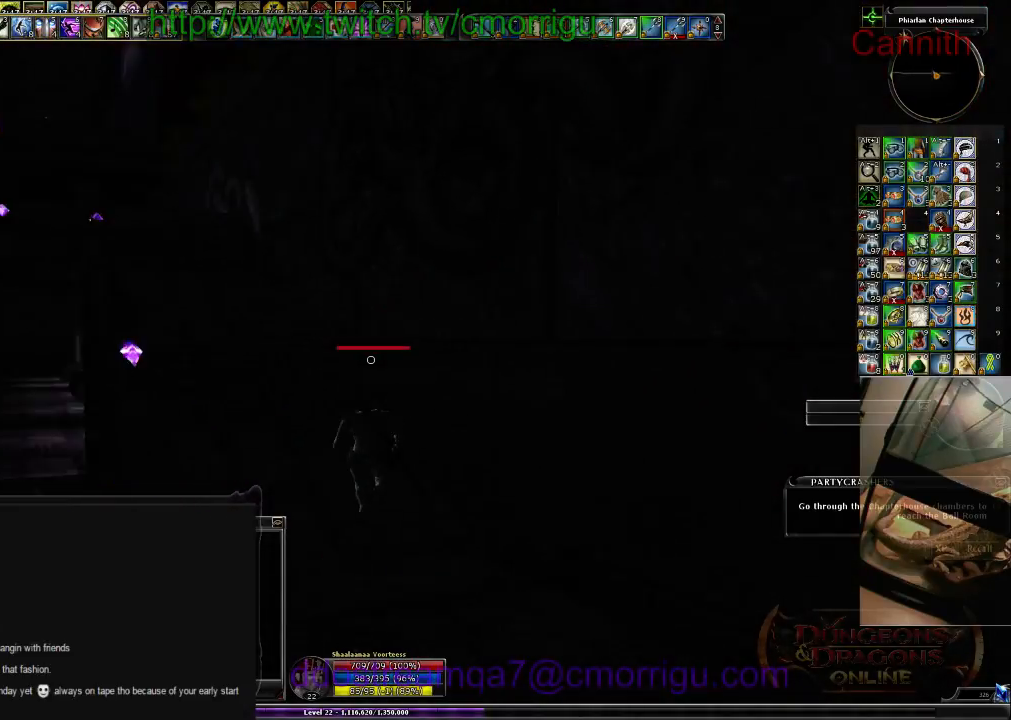
{"keys": ["a", "w"], "events": [[500, "a", "down"]]}
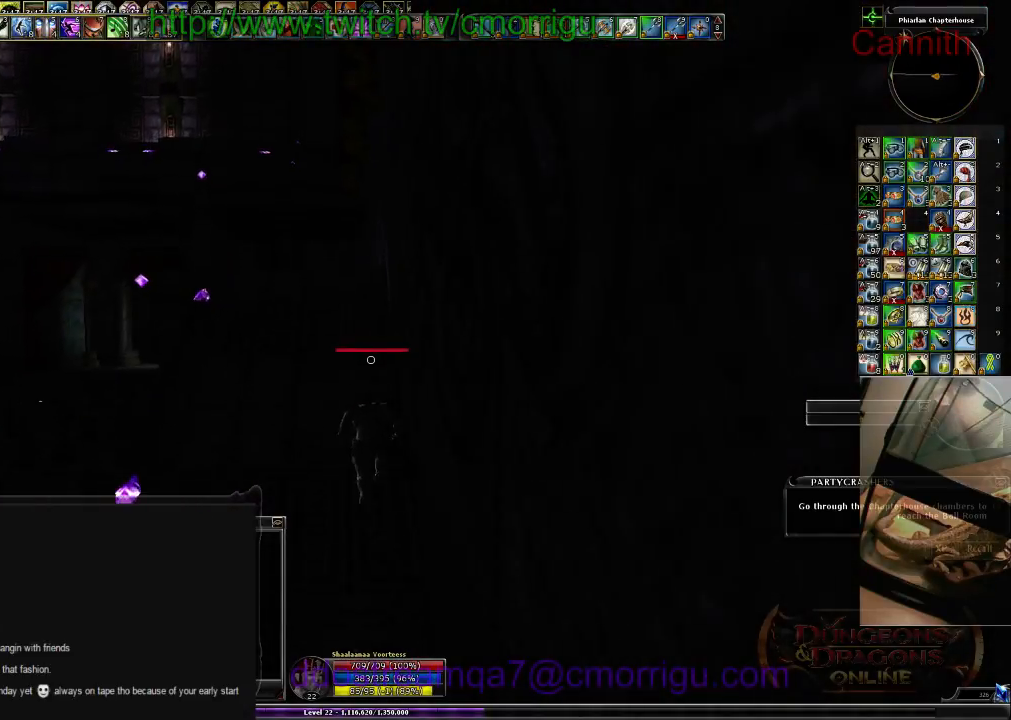
{"keys": ["w"], "events": [[133, "a", "up"]]}
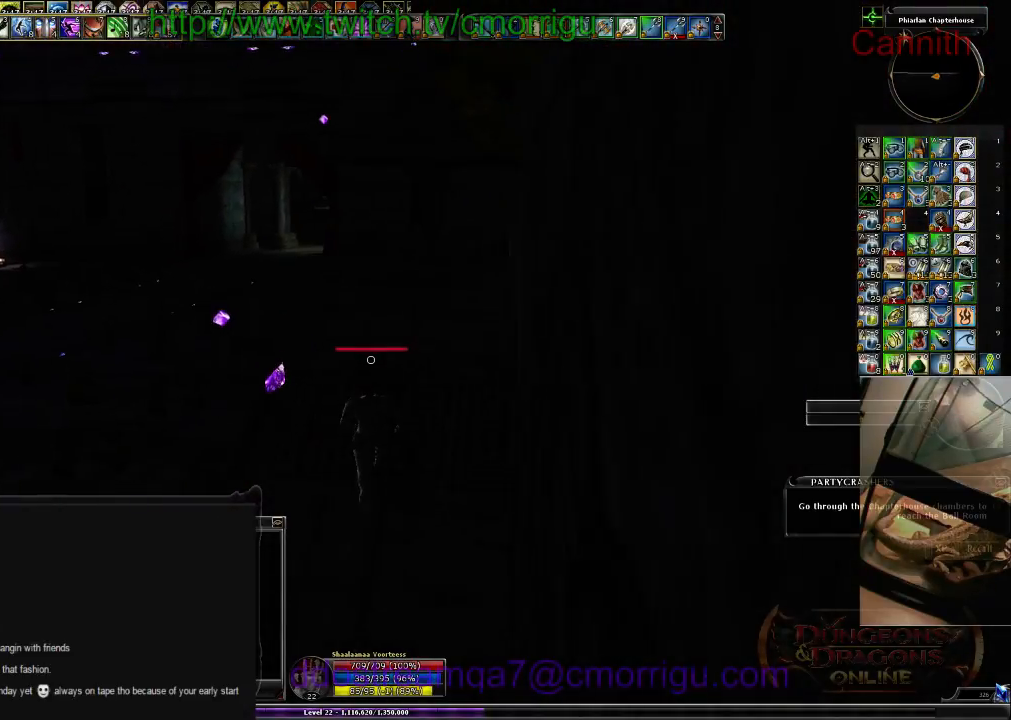
{"keys": ["w"], "events": []}
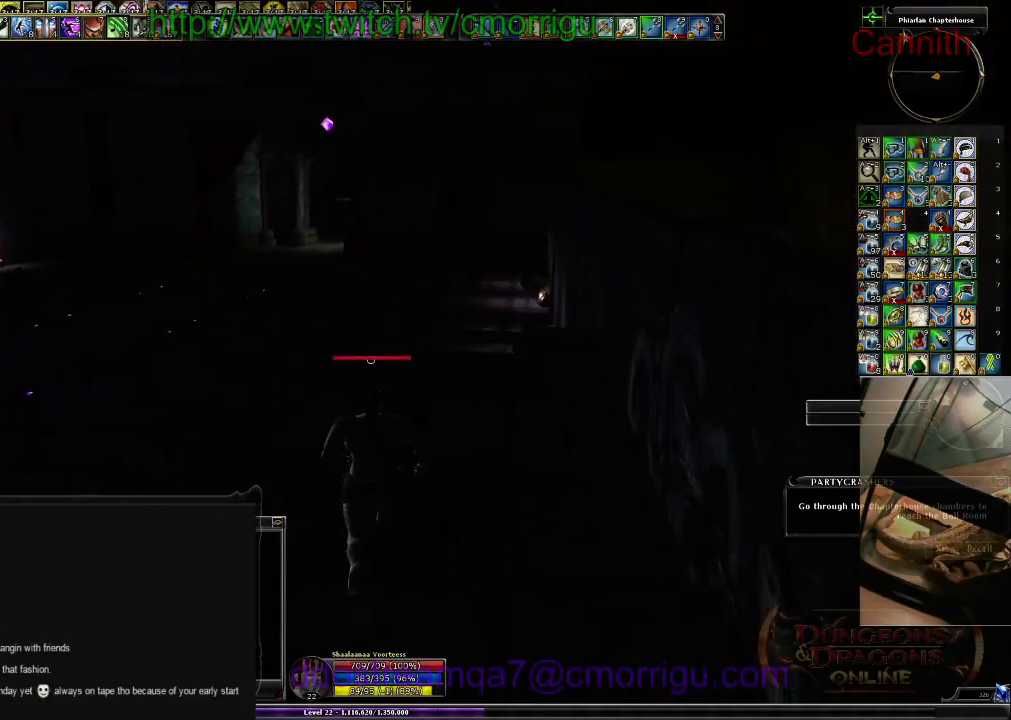
{"keys": ["w"], "events": [[266, "a", "down"], [366, "a", "up"]]}
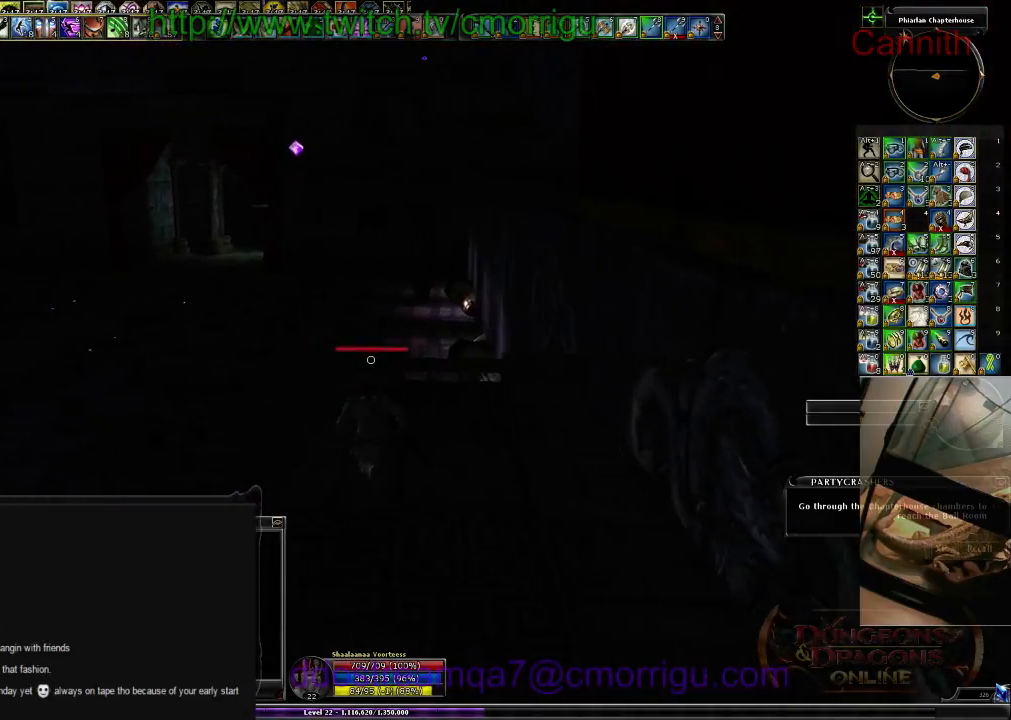
{"keys": ["space", "w"], "events": [[266, "space", "down"]]}
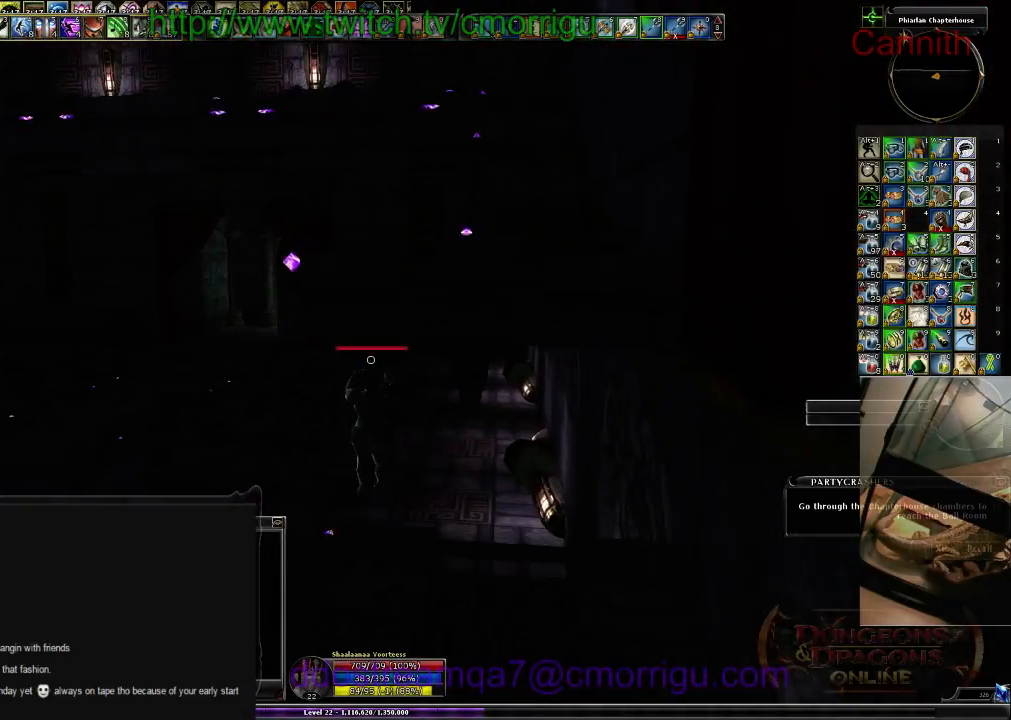
{"keys": [], "events": [[266, "space", "up"], [300, "w", "up"]]}
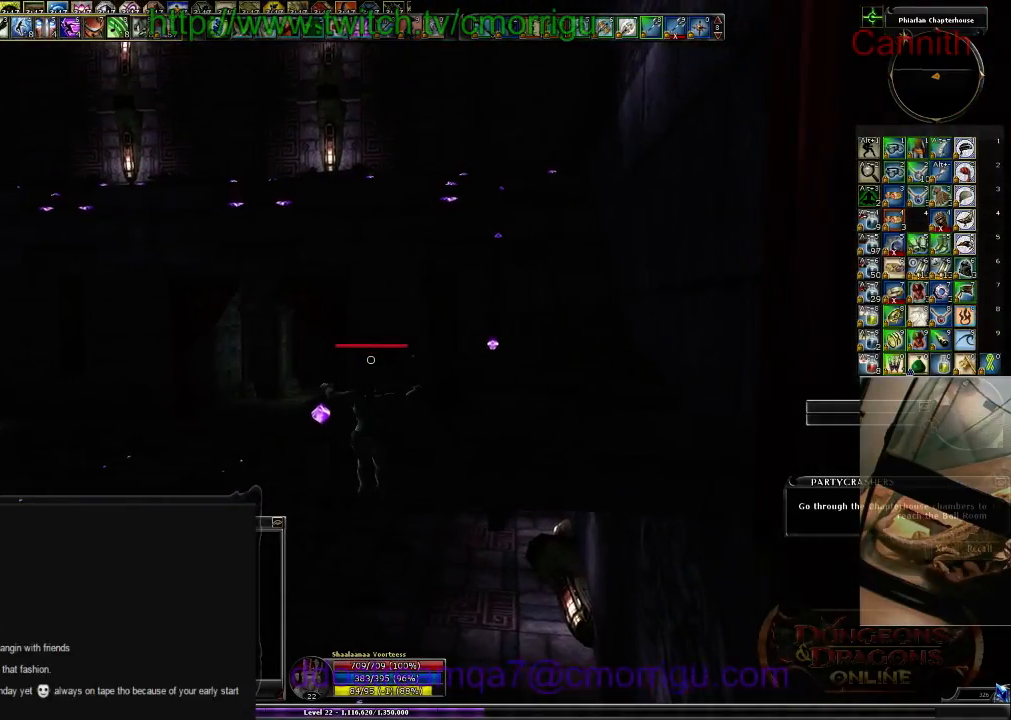
{"keys": [], "events": []}
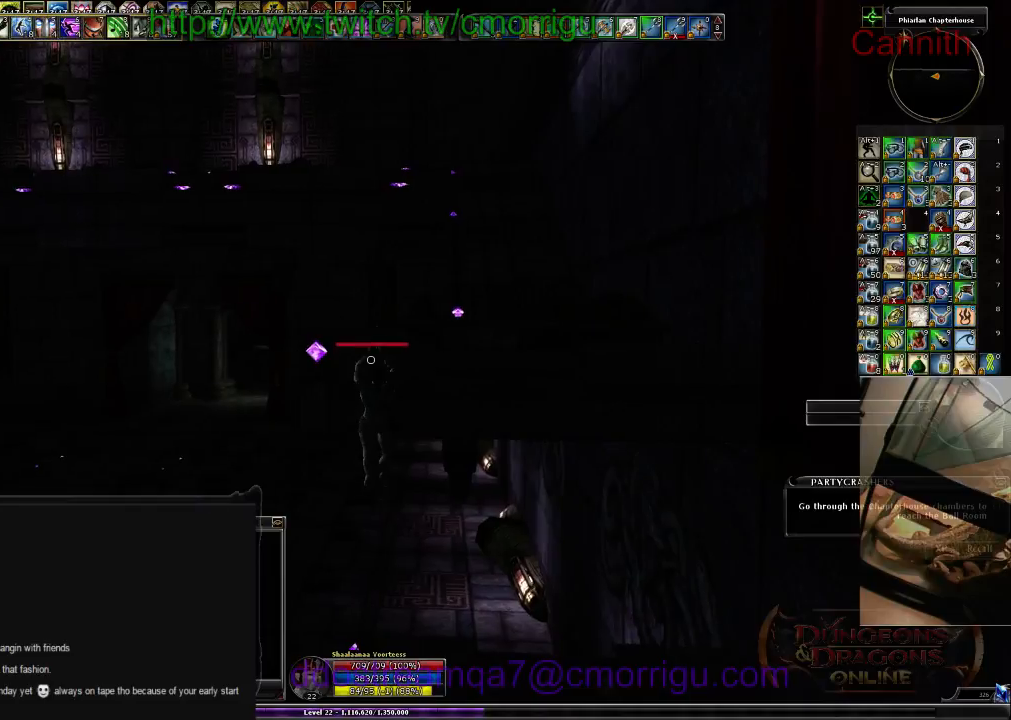
{"keys": [], "events": [[166, "w", "down"], [433, "w", "up"]]}
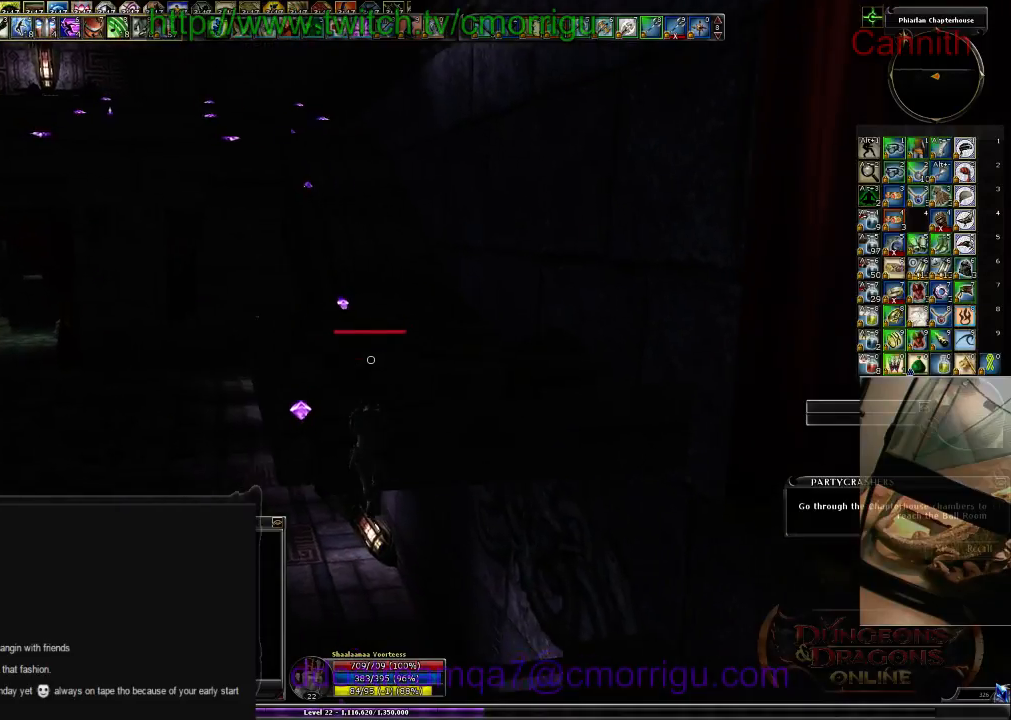
{"keys": [], "events": []}
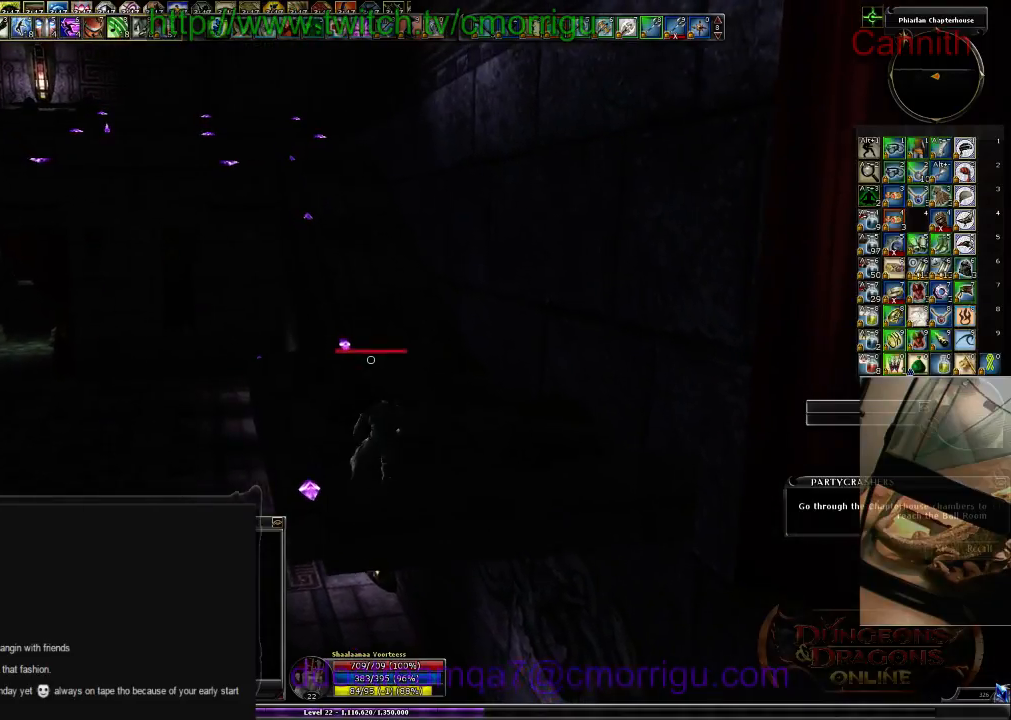
{"keys": ["space", "w"], "events": [[233, "w", "down"], [333, "space", "down"]]}
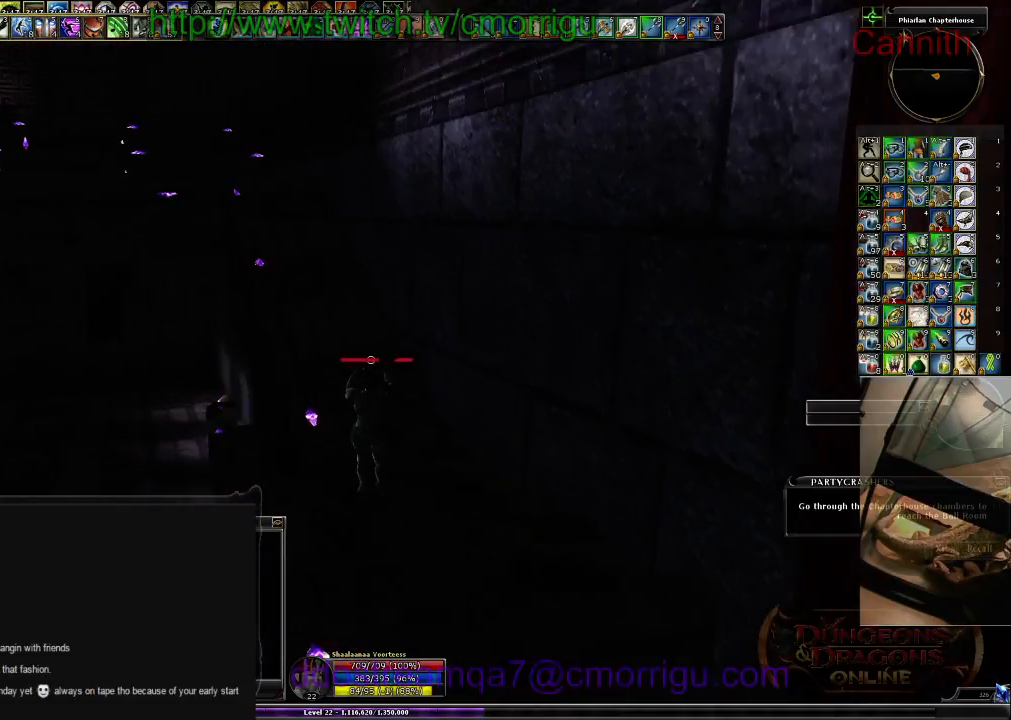
{"keys": ["w"], "events": [[133, "space", "up"]]}
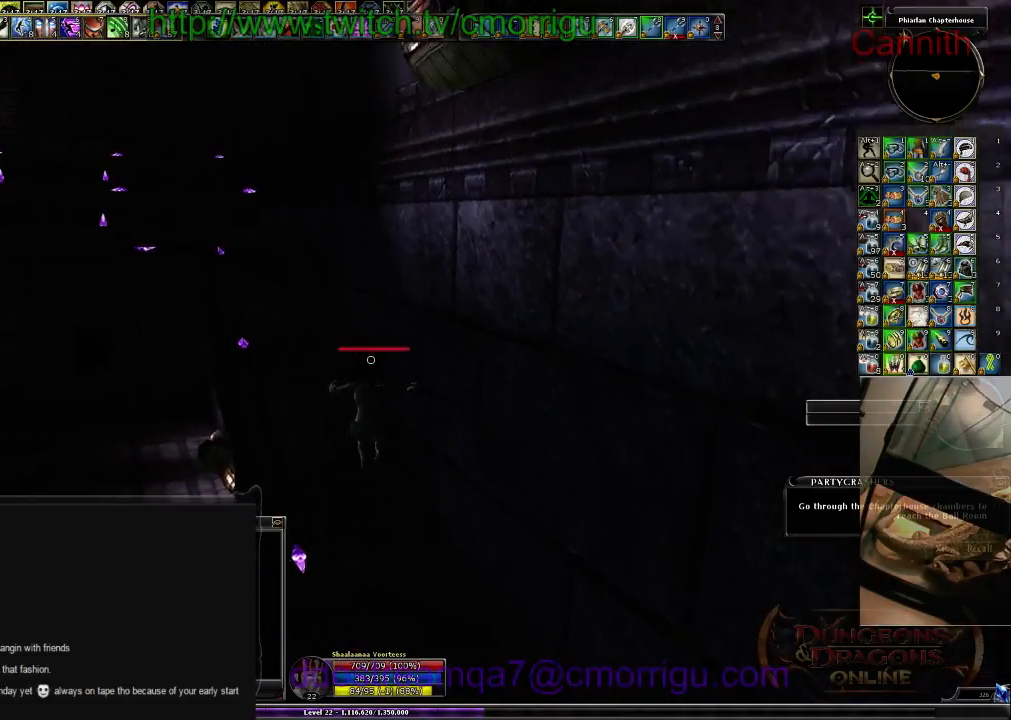
{"keys": ["w"], "events": []}
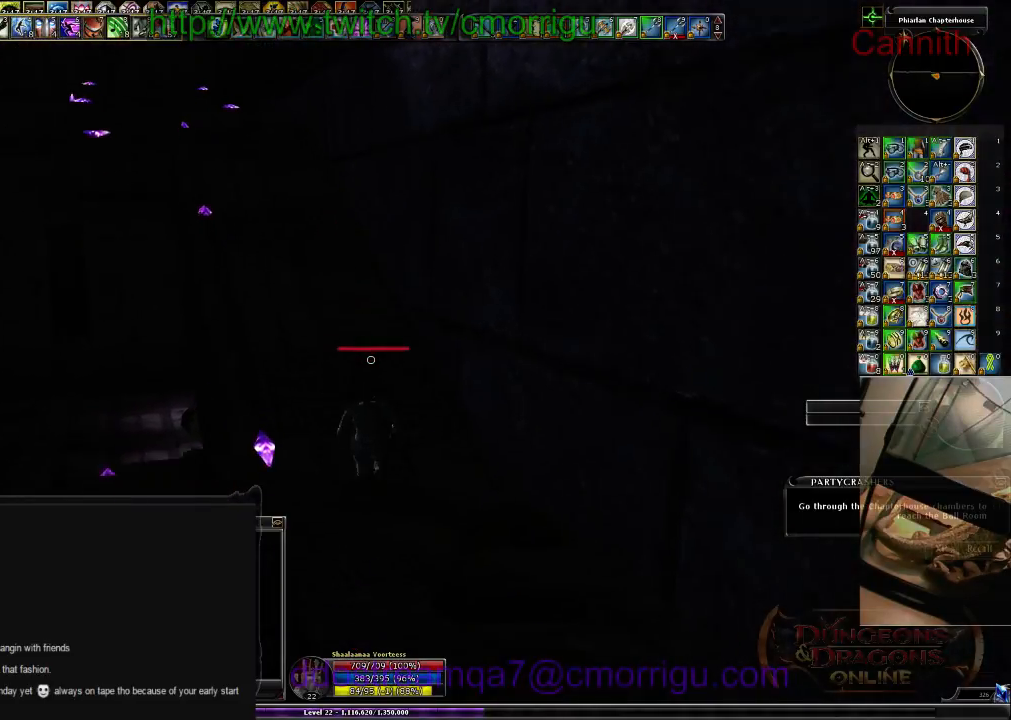
{"keys": ["w"], "events": []}
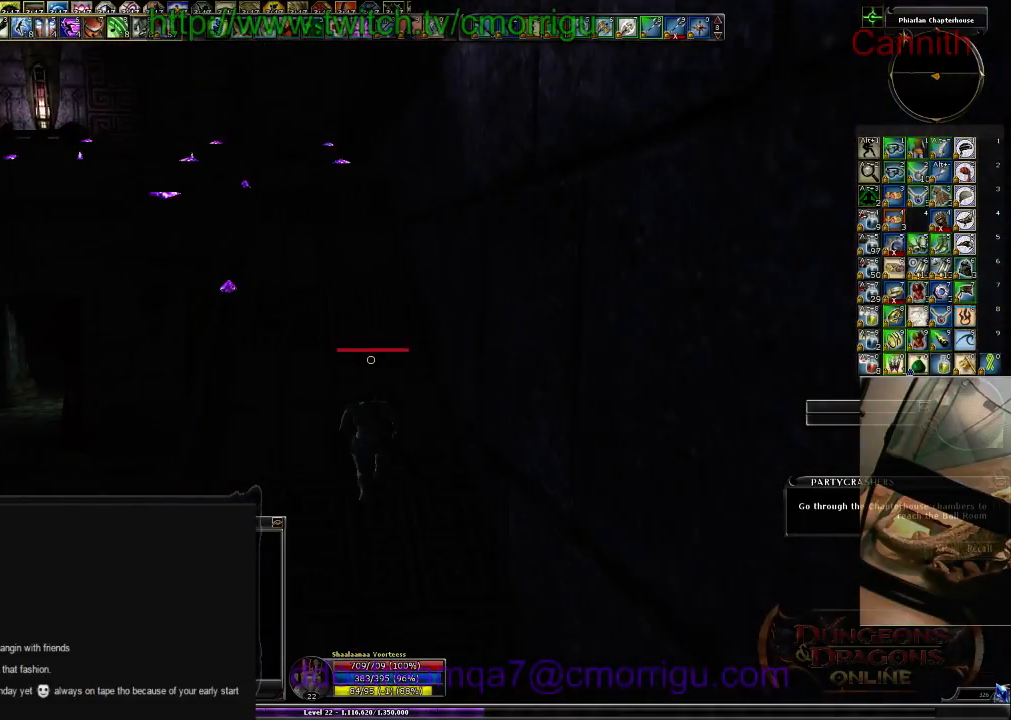
{"keys": ["w"], "events": []}
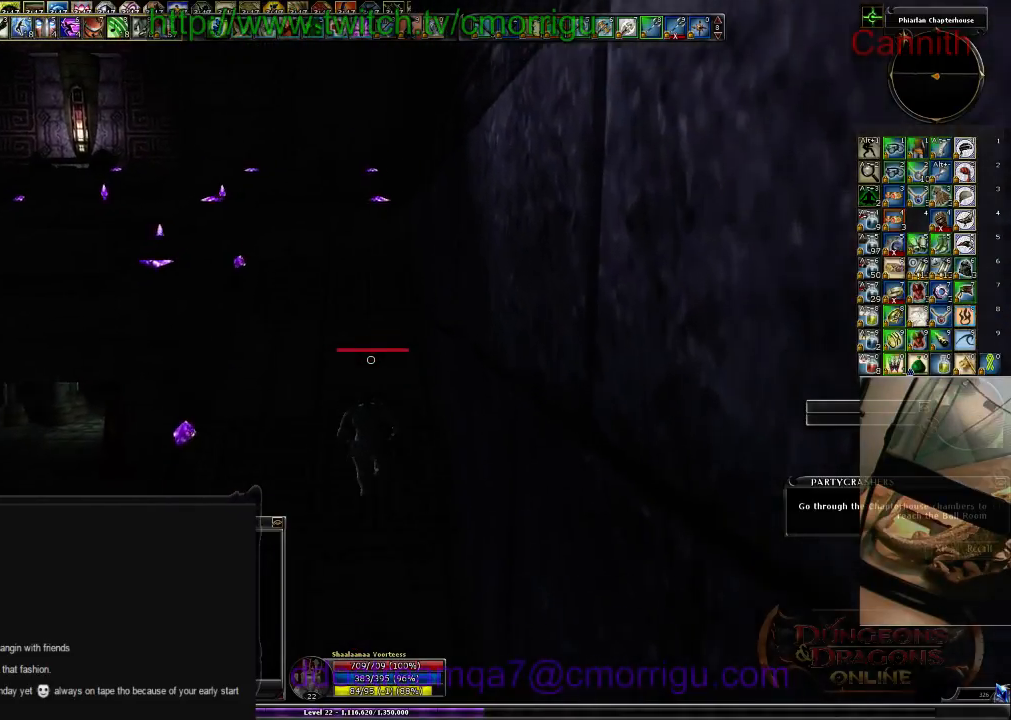
{"keys": ["w"], "events": []}
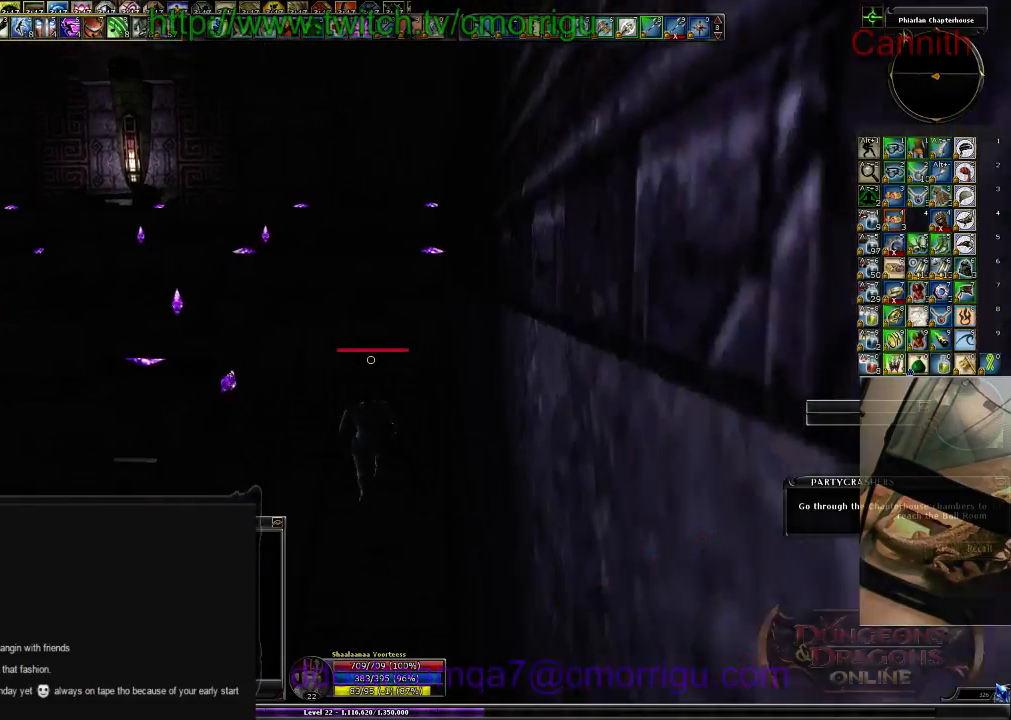
{"keys": ["w"], "events": []}
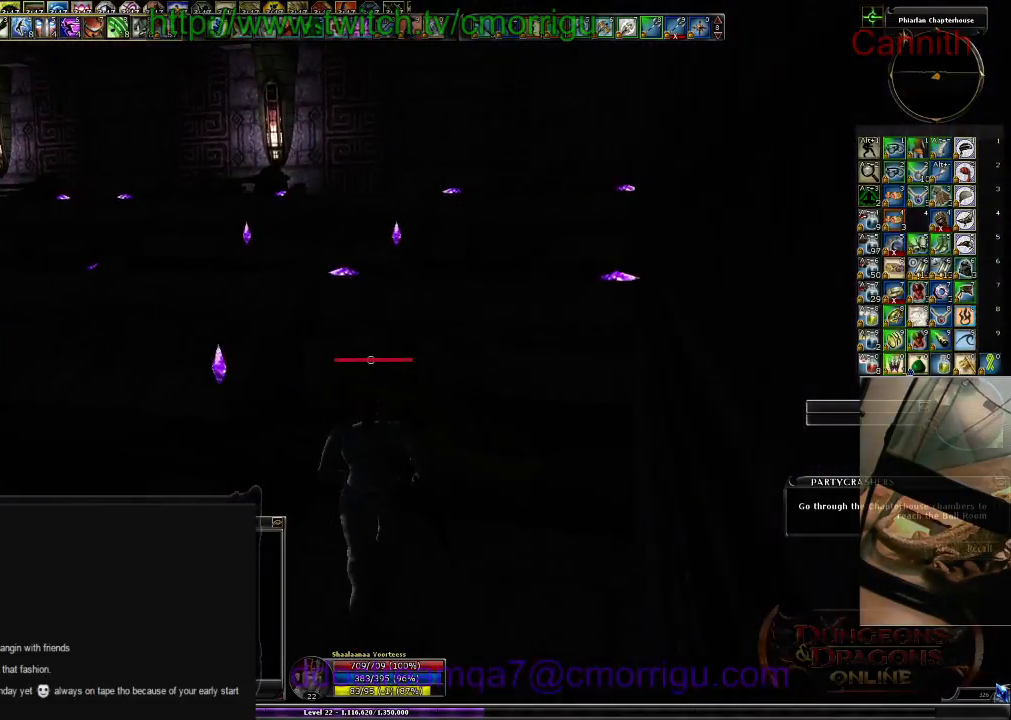
{"keys": ["w"], "events": []}
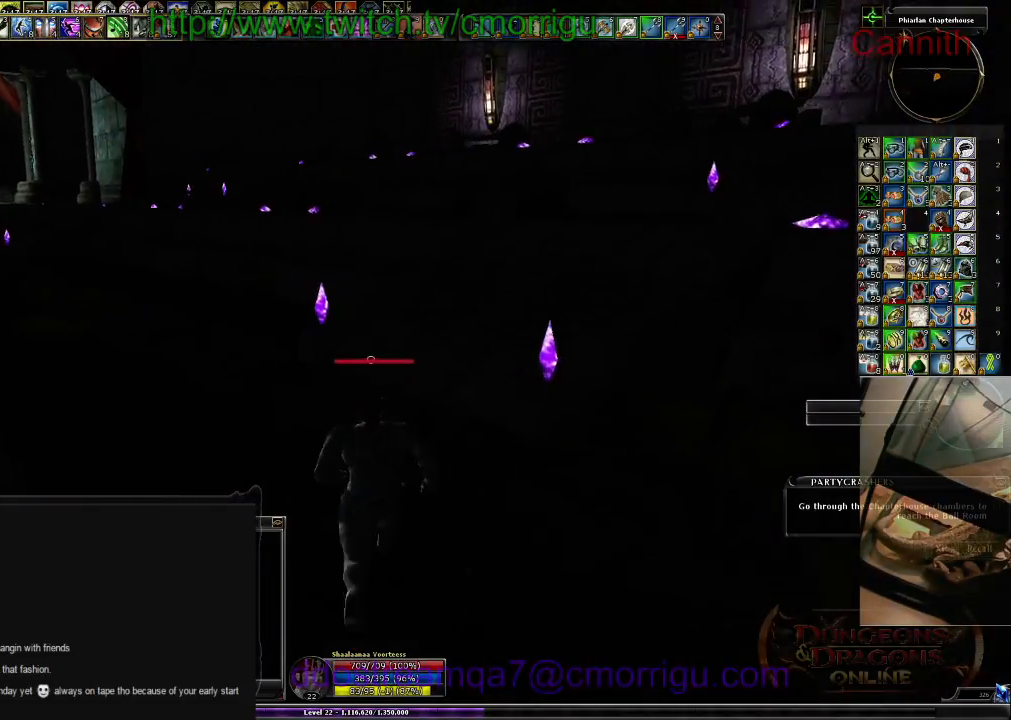
{"keys": ["w"], "events": []}
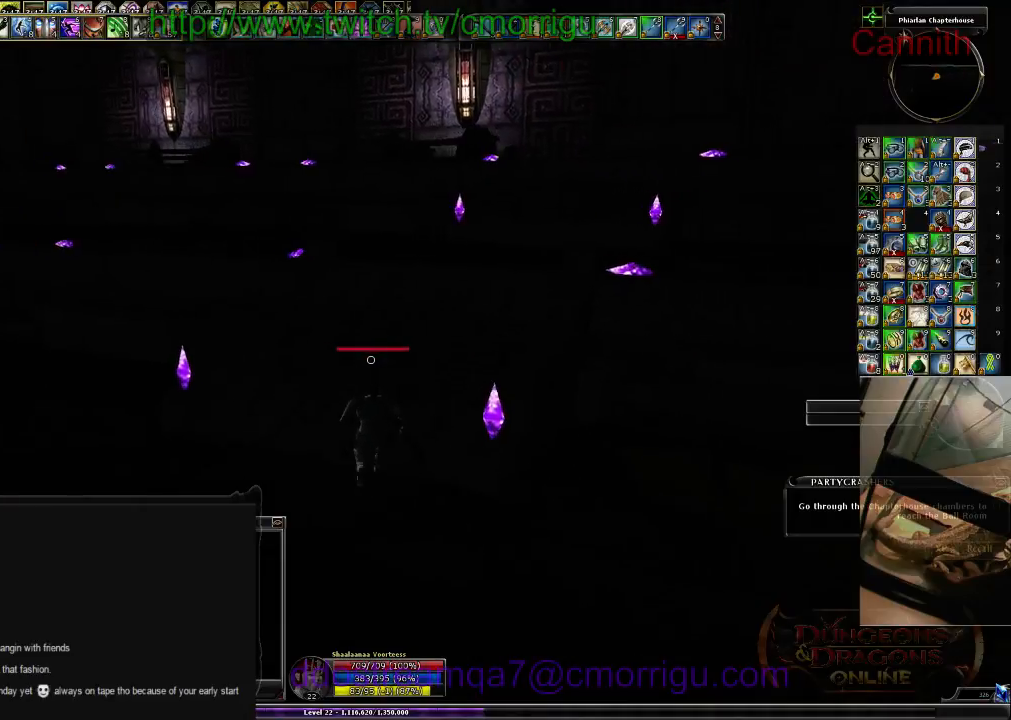
{"keys": ["w"], "events": []}
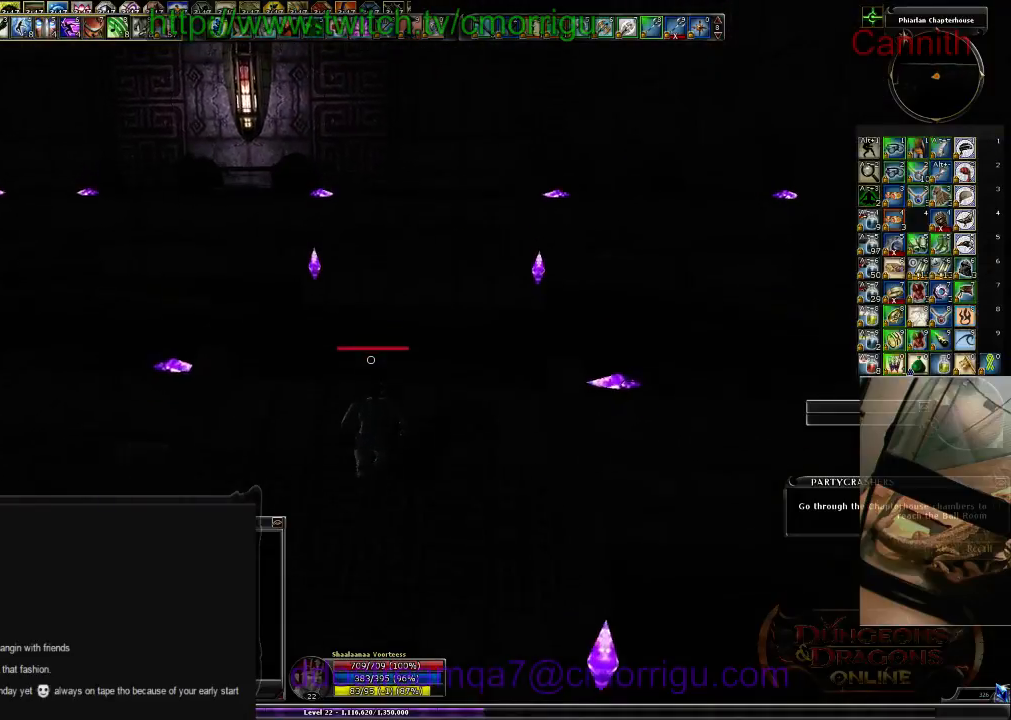
{"keys": ["w"], "events": []}
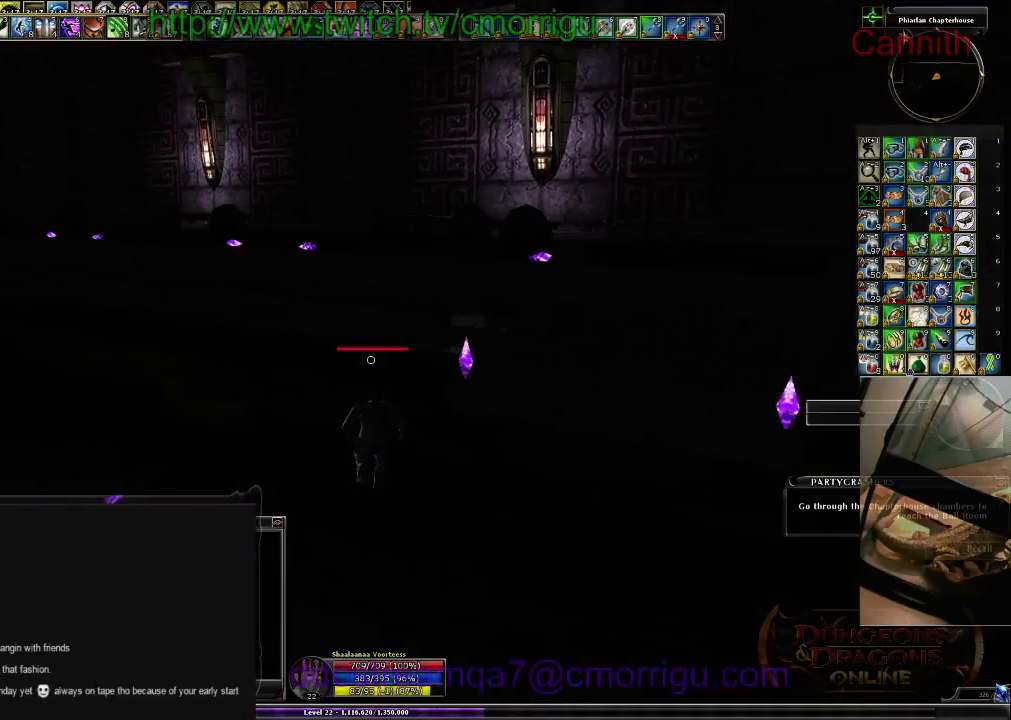
{"keys": ["w"], "events": []}
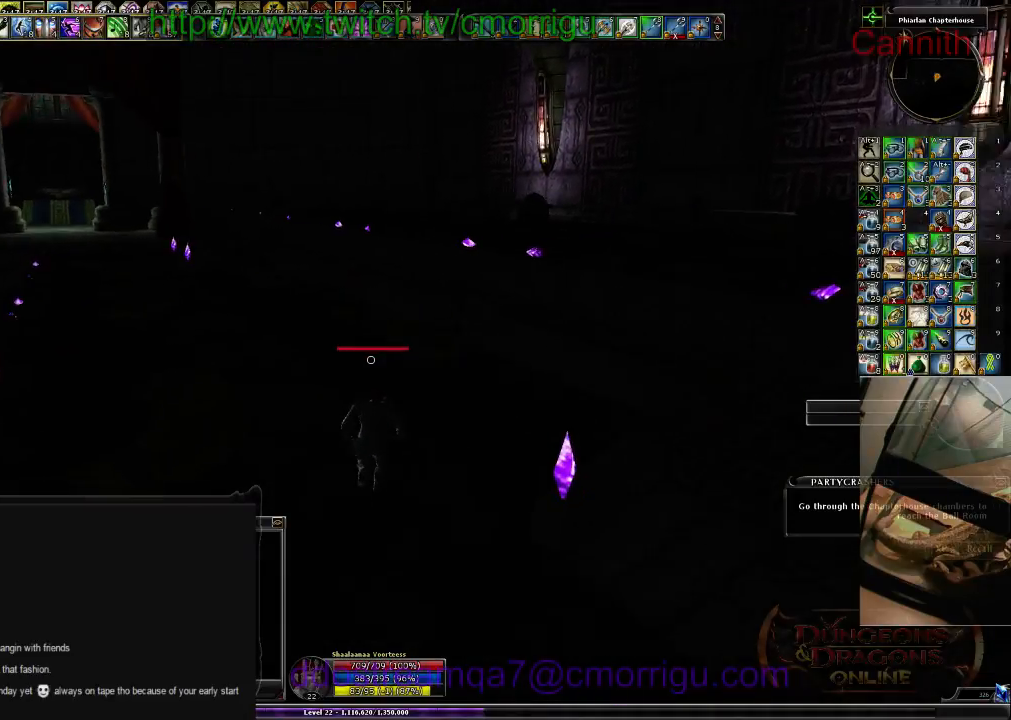
{"keys": ["w"], "events": []}
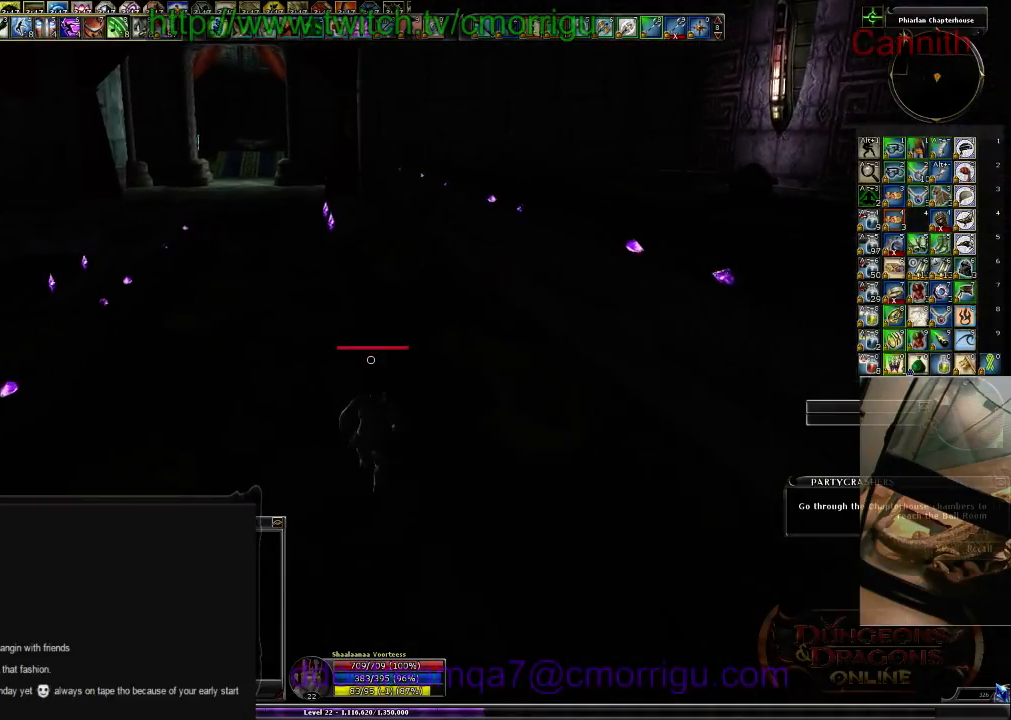
{"keys": ["w"], "events": []}